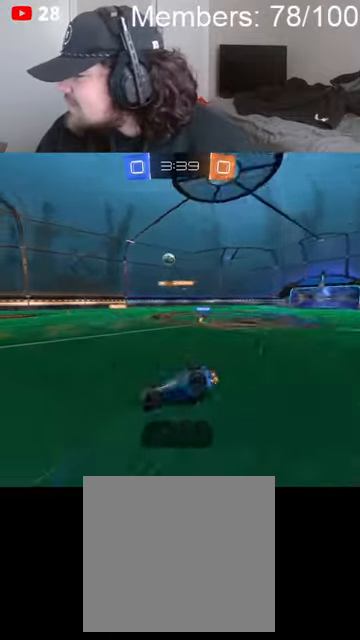
Gameplay with a controller (Xbox layout); each line is a JSON object with the inputs held at the frame after it. "events" lists button and stick changes between this image and that frame as [ms after this image, input, new state], when the widget could be followed in between.
{"buttons": ["R2"], "left_stick": "center", "right_stick": "center", "events": []}
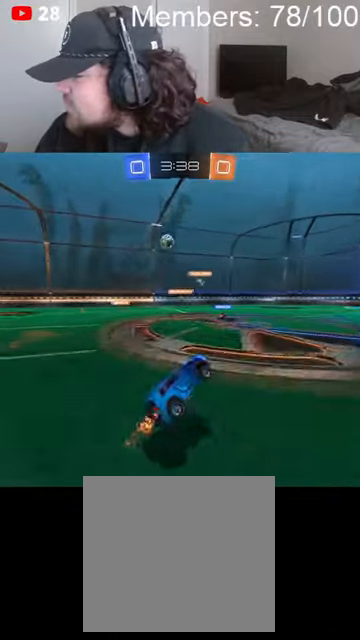
{"buttons": ["B", "R2"], "left_stick": "center", "right_stick": "center", "events": [[300, "B", "down"], [333, "left_stick", "left"], [500, "left_stick", "center"]]}
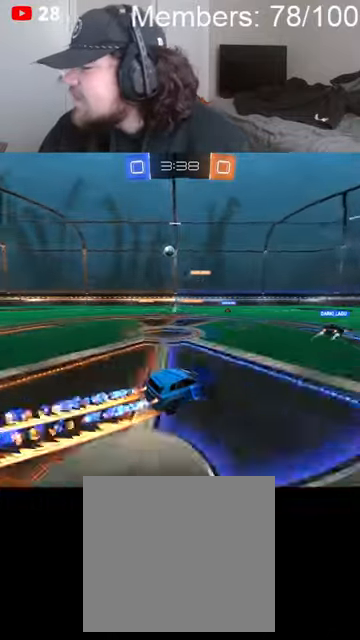
{"buttons": ["B", "R2"], "left_stick": "center", "right_stick": "center", "events": [[266, "left_stick", "left"], [400, "left_stick", "center"]]}
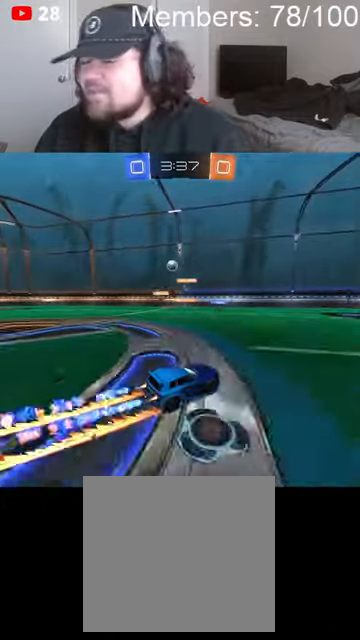
{"buttons": ["B", "R2"], "left_stick": "right", "right_stick": "center", "events": [[200, "left_stick", "left"], [366, "left_stick", "center"], [500, "left_stick", "right"]]}
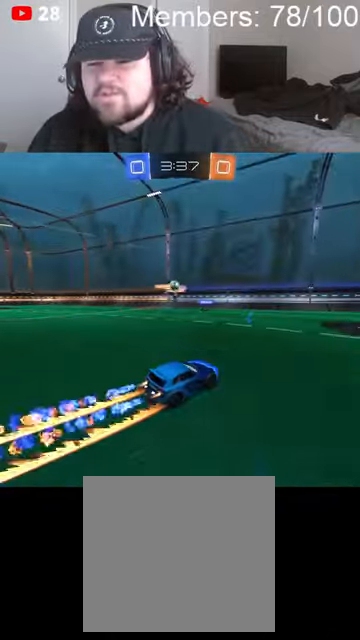
{"buttons": ["B", "R2"], "left_stick": "center", "right_stick": "center", "events": [[133, "left_stick", "center"], [200, "left_stick", "left"], [400, "left_stick", "center"]]}
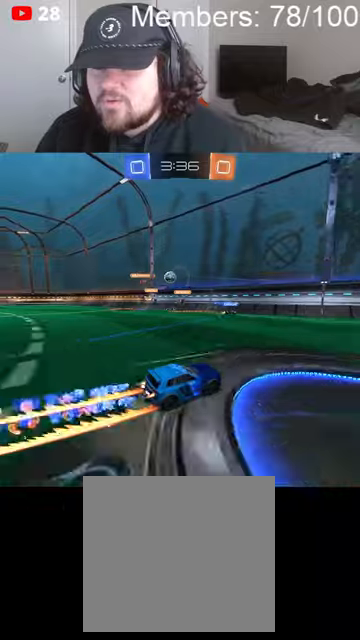
{"buttons": ["R2"], "left_stick": "right", "right_stick": "center", "events": [[66, "B", "up"], [66, "left_stick", "left"], [100, "B", "down"], [200, "left_stick", "center"], [300, "left_stick", "right"], [400, "B", "up"]]}
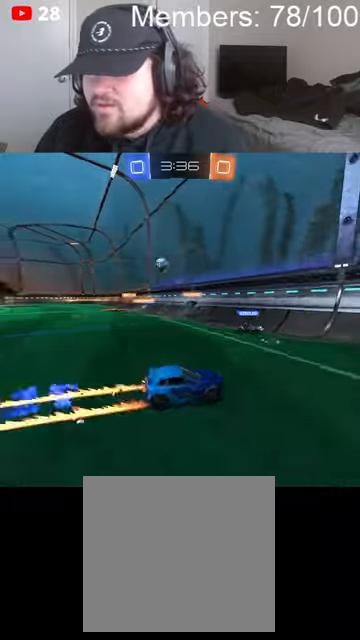
{"buttons": ["B", "R2"], "left_stick": "center", "right_stick": "center", "events": [[133, "B", "down"], [200, "left_stick", "down-right"], [333, "left_stick", "right"], [433, "left_stick", "center"]]}
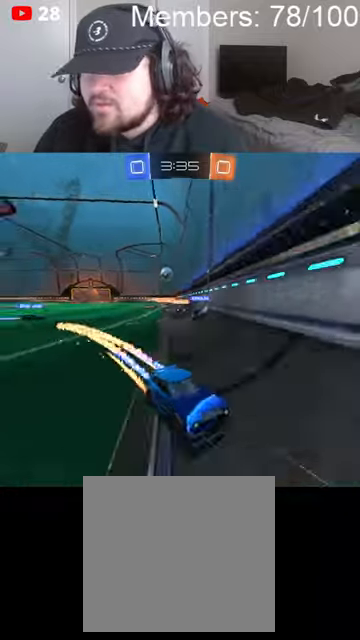
{"buttons": ["B", "R2"], "left_stick": "right", "right_stick": "center", "events": [[100, "left_stick", "right"], [200, "L1", "down"], [300, "L1", "up"], [366, "L1", "down"], [466, "L1", "up"]]}
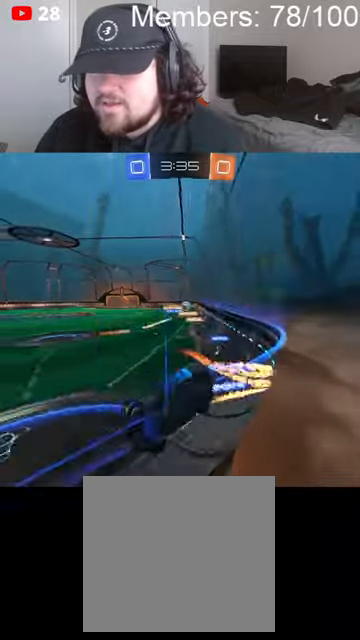
{"buttons": ["R2"], "left_stick": "right", "right_stick": "center", "events": [[166, "B", "up"], [200, "left_stick", "center"], [333, "left_stick", "right"]]}
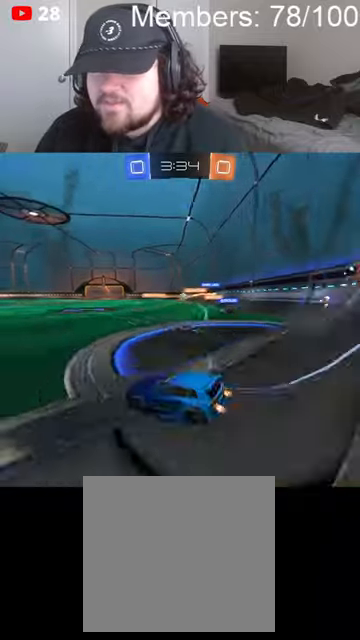
{"buttons": ["B", "R2"], "left_stick": "center", "right_stick": "center", "events": [[33, "left_stick", "center"], [66, "B", "down"], [166, "left_stick", "right"], [300, "left_stick", "center"]]}
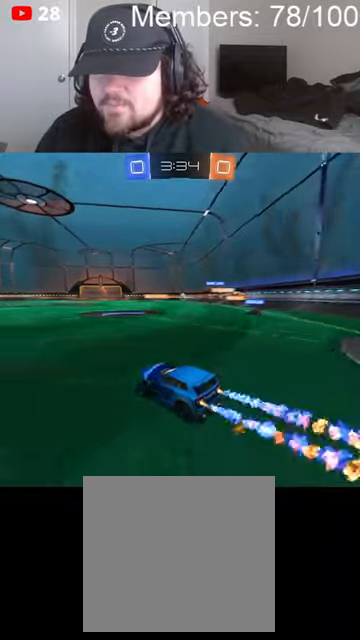
{"buttons": ["R2"], "left_stick": "center", "right_stick": "center", "events": [[33, "left_stick", "right"], [200, "B", "up"], [200, "left_stick", "center"]]}
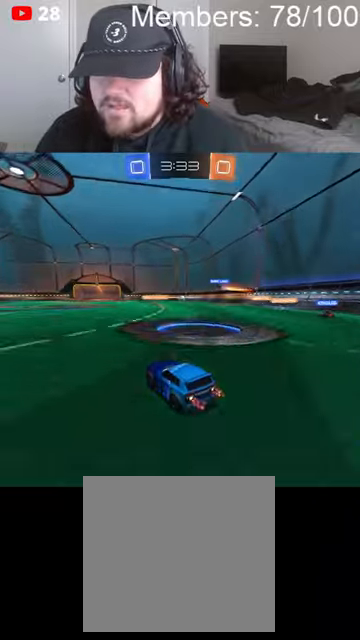
{"buttons": ["R2"], "left_stick": "center", "right_stick": "center", "events": [[100, "left_stick", "up-right"], [166, "A", "down"], [166, "L1", "down"], [233, "A", "up"], [233, "L1", "up"], [300, "B", "down"], [333, "A", "down"], [333, "L1", "down"], [400, "A", "up"], [400, "B", "up"], [400, "L1", "up"], [500, "left_stick", "center"]]}
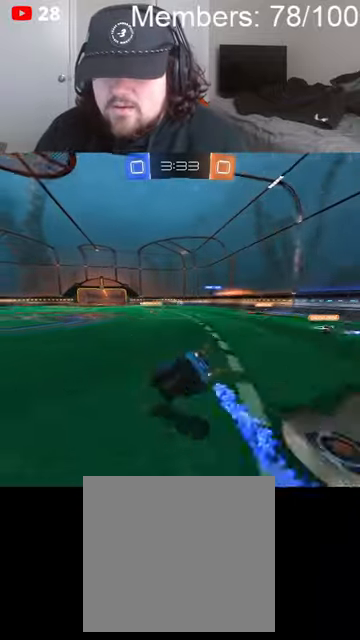
{"buttons": ["R2"], "left_stick": "center", "right_stick": "center", "events": []}
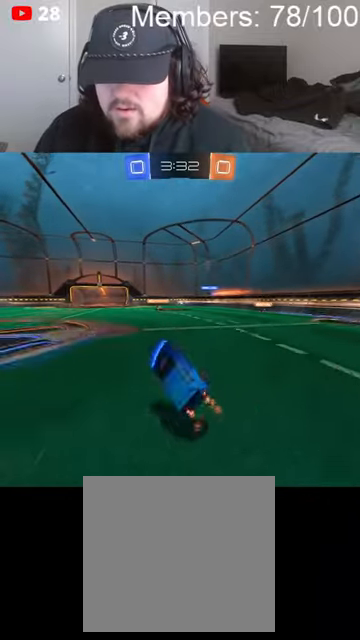
{"buttons": ["R2"], "left_stick": "center", "right_stick": "center", "events": []}
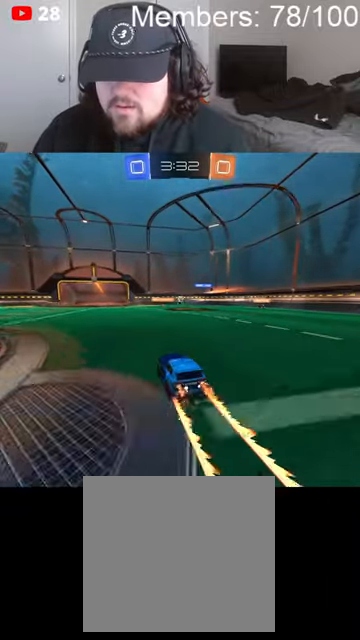
{"buttons": ["R2"], "left_stick": "center", "right_stick": "center", "events": [[233, "left_stick", "left"], [466, "left_stick", "center"]]}
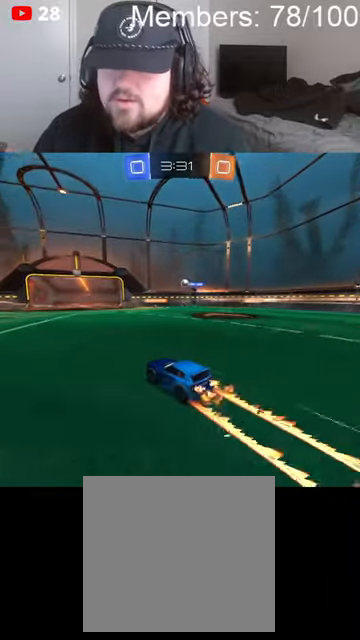
{"buttons": ["R2"], "left_stick": "left", "right_stick": "center", "events": [[100, "left_stick", "left"]]}
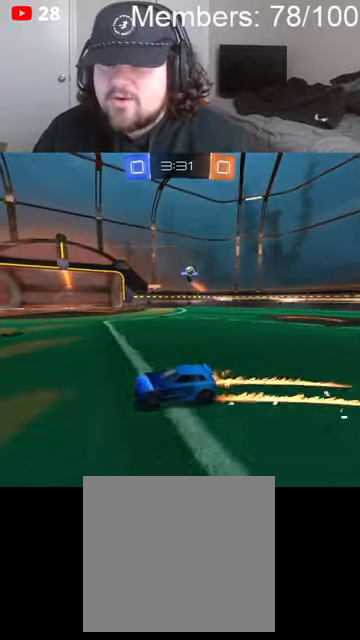
{"buttons": ["R2"], "left_stick": "left", "right_stick": "center", "events": [[66, "L1", "down"], [100, "L1", "up"], [200, "L1", "down"], [266, "L1", "up"], [366, "L1", "down"], [433, "L1", "up"]]}
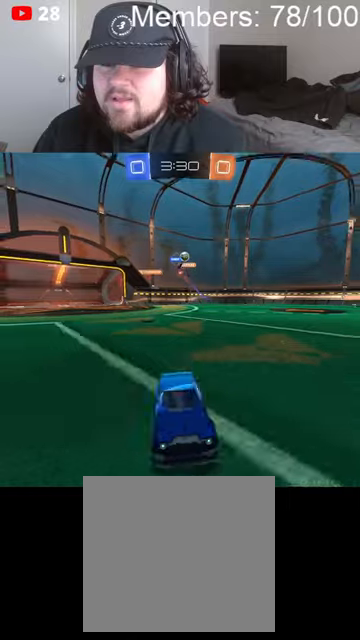
{"buttons": ["R2"], "left_stick": "center", "right_stick": "center", "events": [[33, "left_stick", "center"], [333, "left_stick", "up-left"], [466, "left_stick", "center"]]}
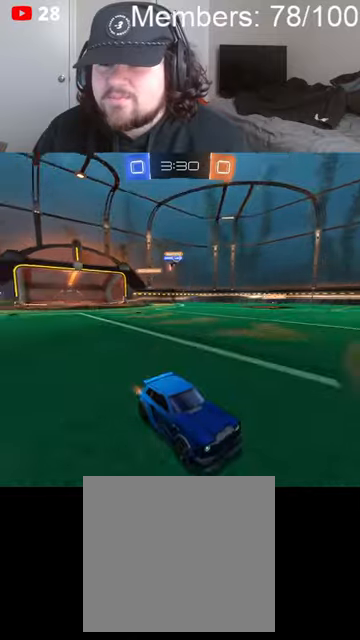
{"buttons": ["R2"], "left_stick": "center", "right_stick": "center", "events": [[433, "left_stick", "left"], [500, "left_stick", "center"]]}